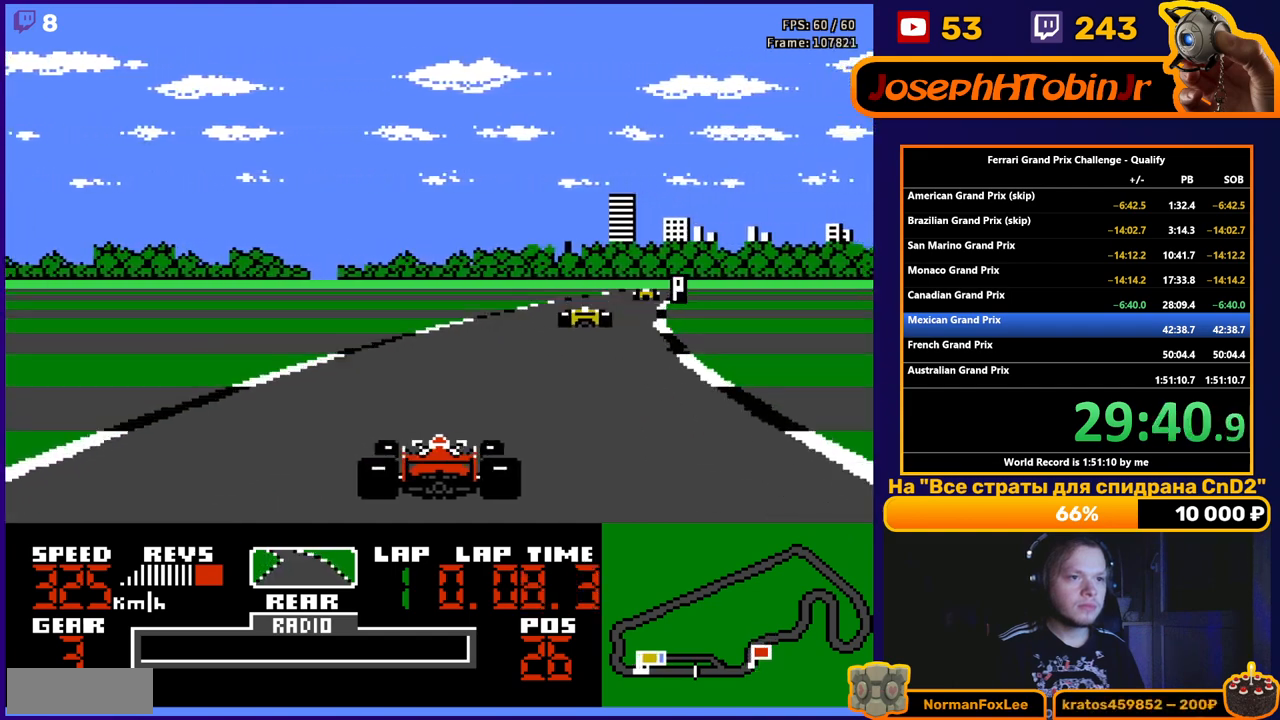
Gameplay with a controller (Nintendo layout); each line is a JSON object with the inputs held at the frame after it. "events" lists button and stick changes between this image and that frame as [ms after this image, input, new state], when the widget could be followed in between. Not read: L3 R3.
{"buttons": ["A"], "events": [[100, "DPAD_RIGHT", "down"], [233, "DPAD_RIGHT", "up"], [350, "DPAD_RIGHT", "down"], [467, "DPAD_RIGHT", "up"]]}
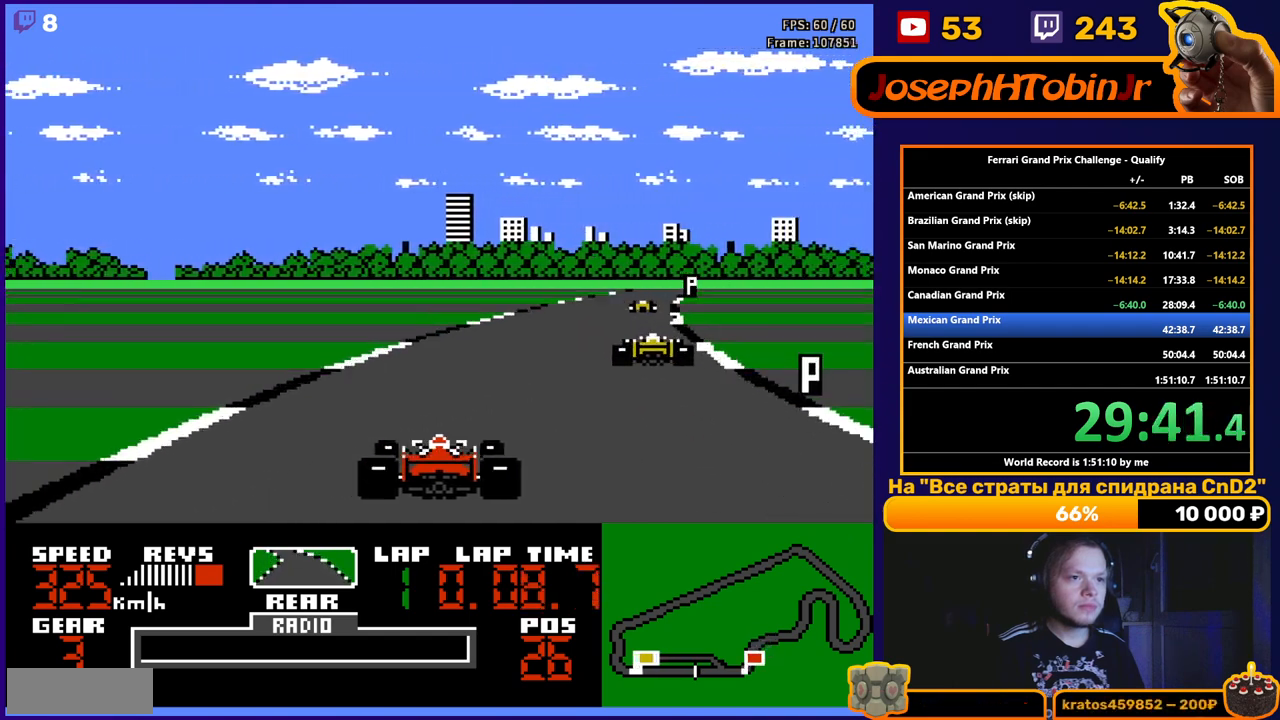
{"buttons": ["A", "DPAD_RIGHT"], "events": [[100, "DPAD_RIGHT", "down"], [183, "DPAD_RIGHT", "up"], [300, "DPAD_RIGHT", "down"], [383, "DPAD_RIGHT", "up"], [450, "DPAD_RIGHT", "down"]]}
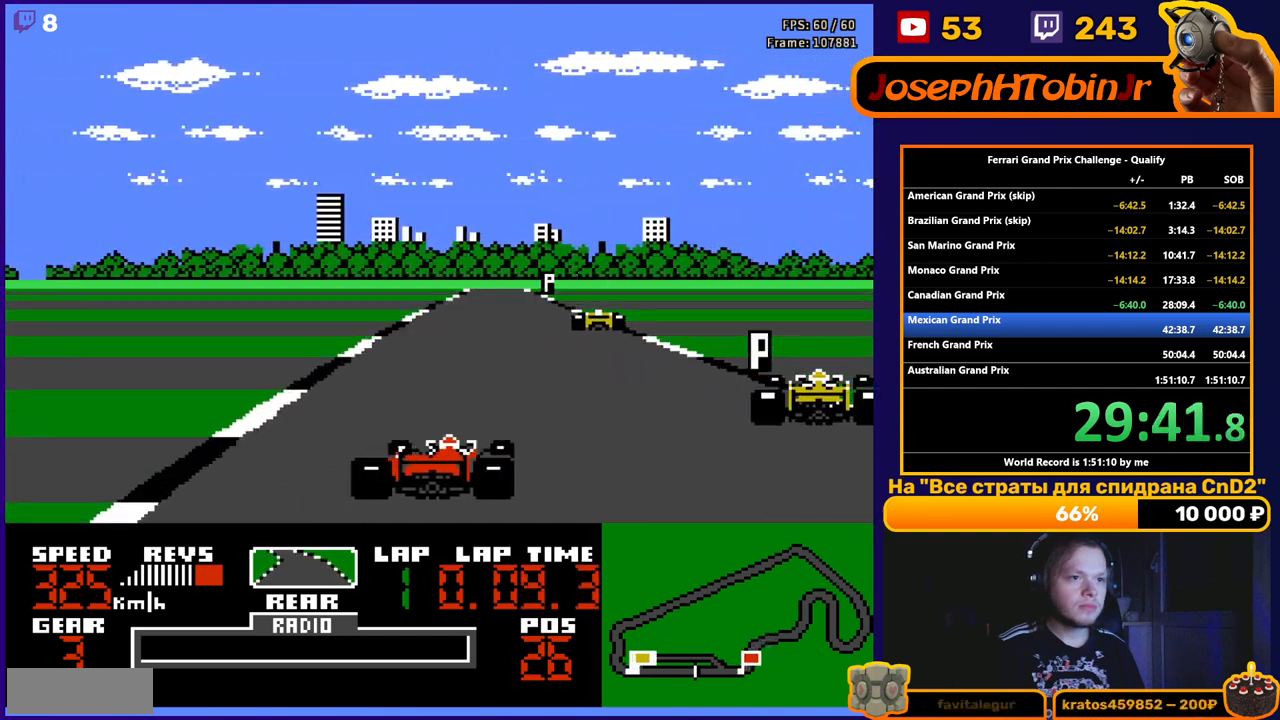
{"buttons": ["A"], "events": [[83, "DPAD_RIGHT", "up"], [217, "DPAD_LEFT", "down"], [383, "DPAD_LEFT", "up"]]}
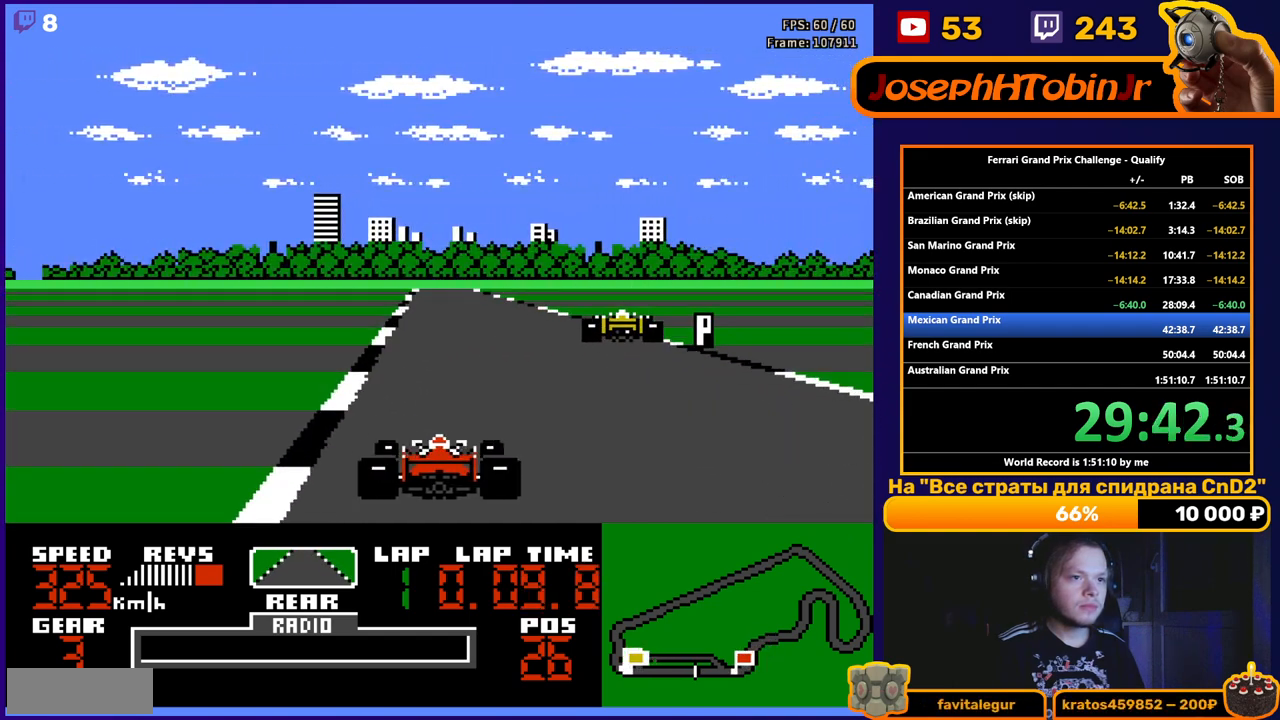
{"buttons": ["A"], "events": [[367, "DPAD_RIGHT", "down"], [383, "DPAD_RIGHT", "up"]]}
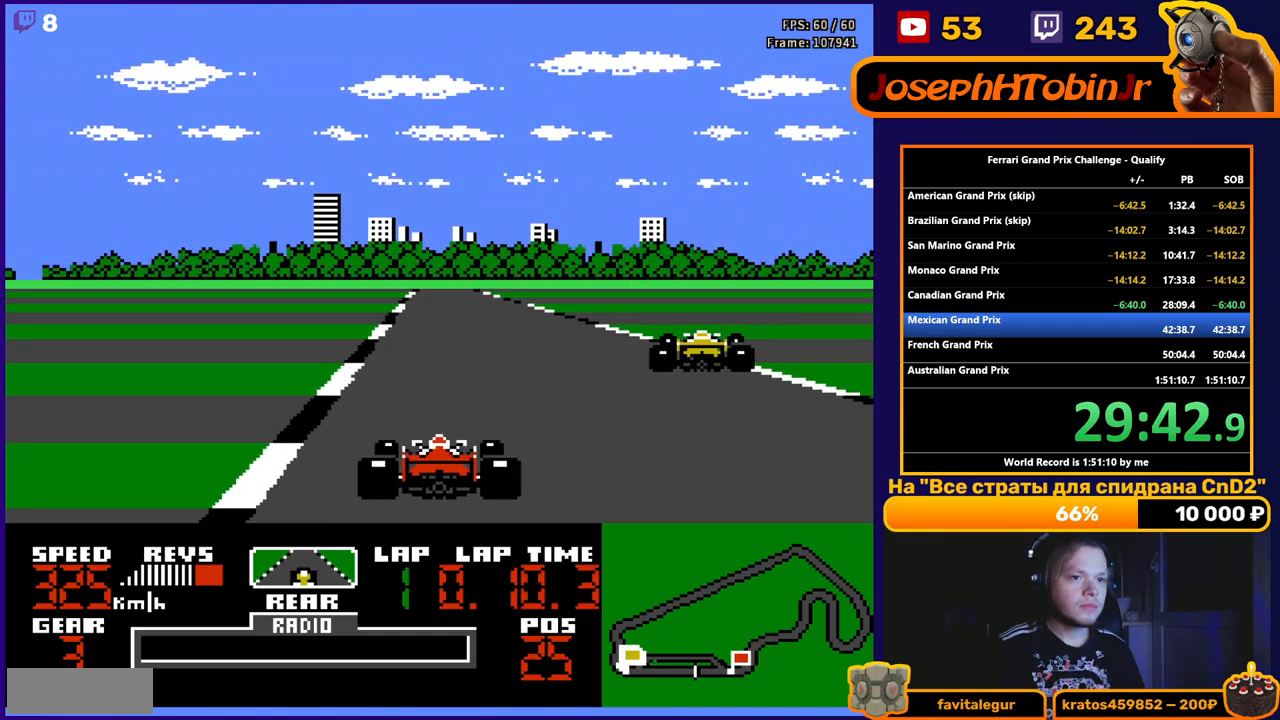
{"buttons": ["A"], "events": [[383, "DPAD_RIGHT", "down"], [467, "DPAD_RIGHT", "up"]]}
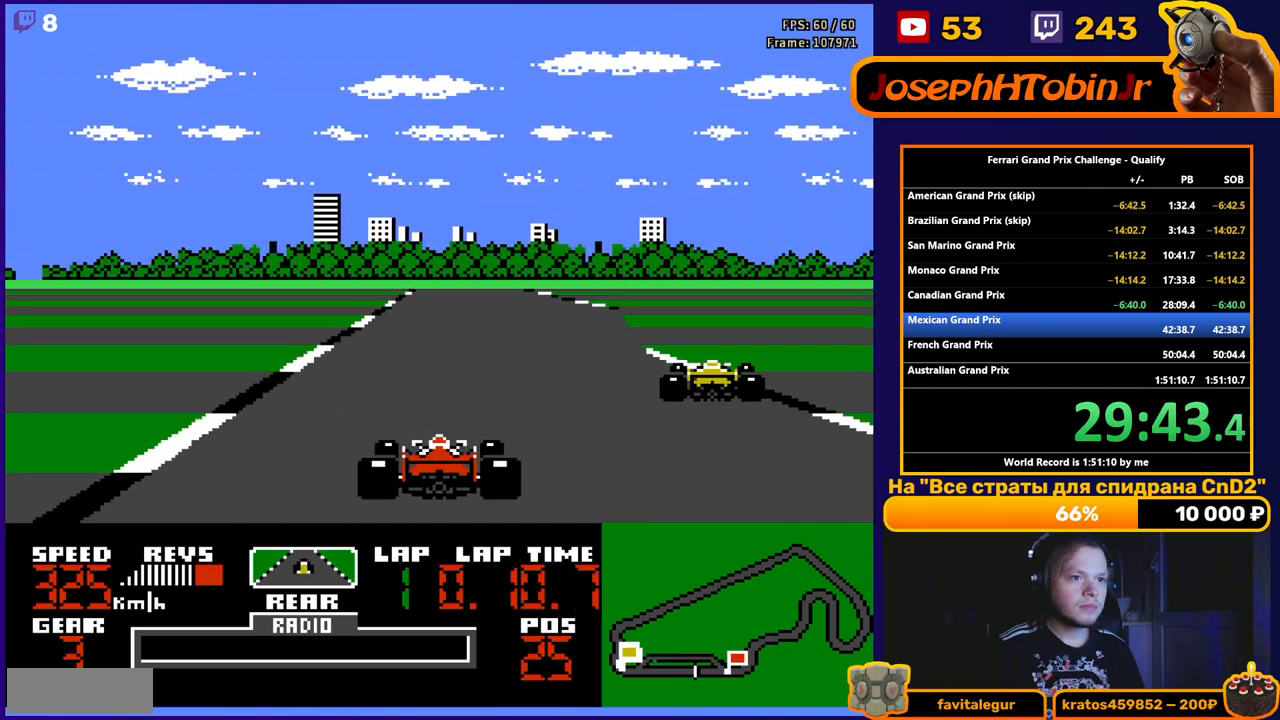
{"buttons": ["A"], "events": []}
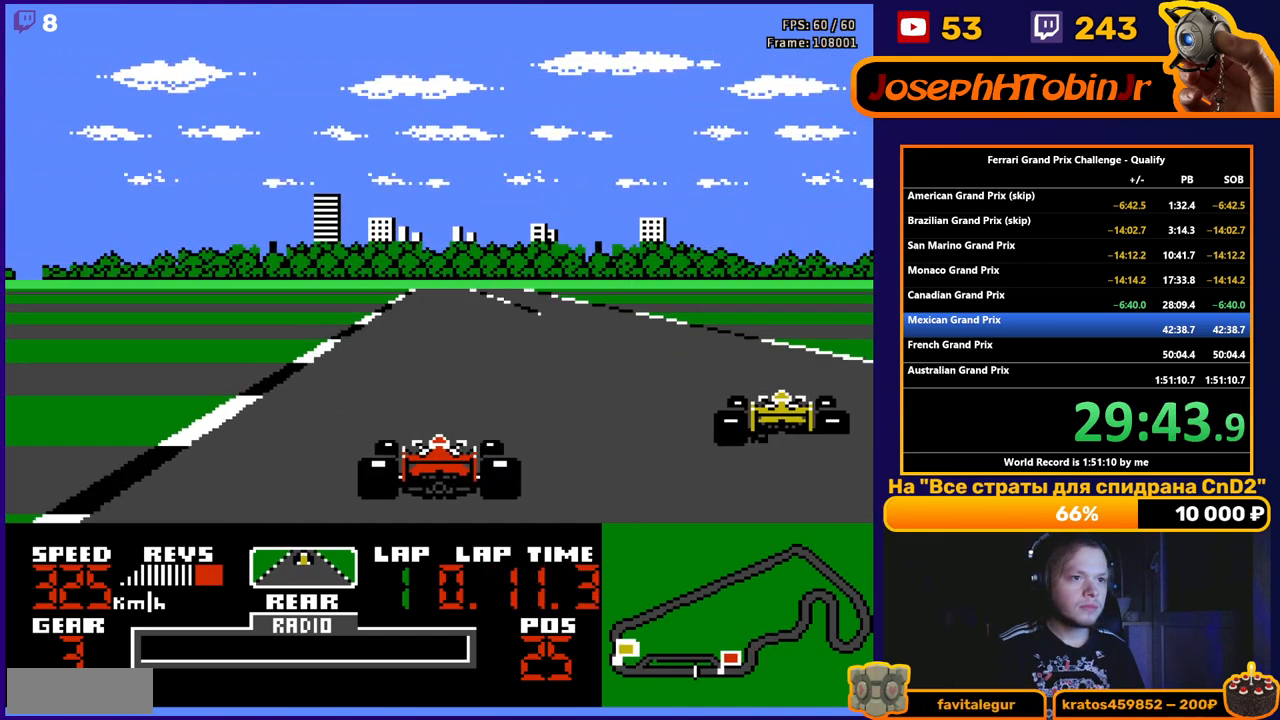
{"buttons": ["A"], "events": []}
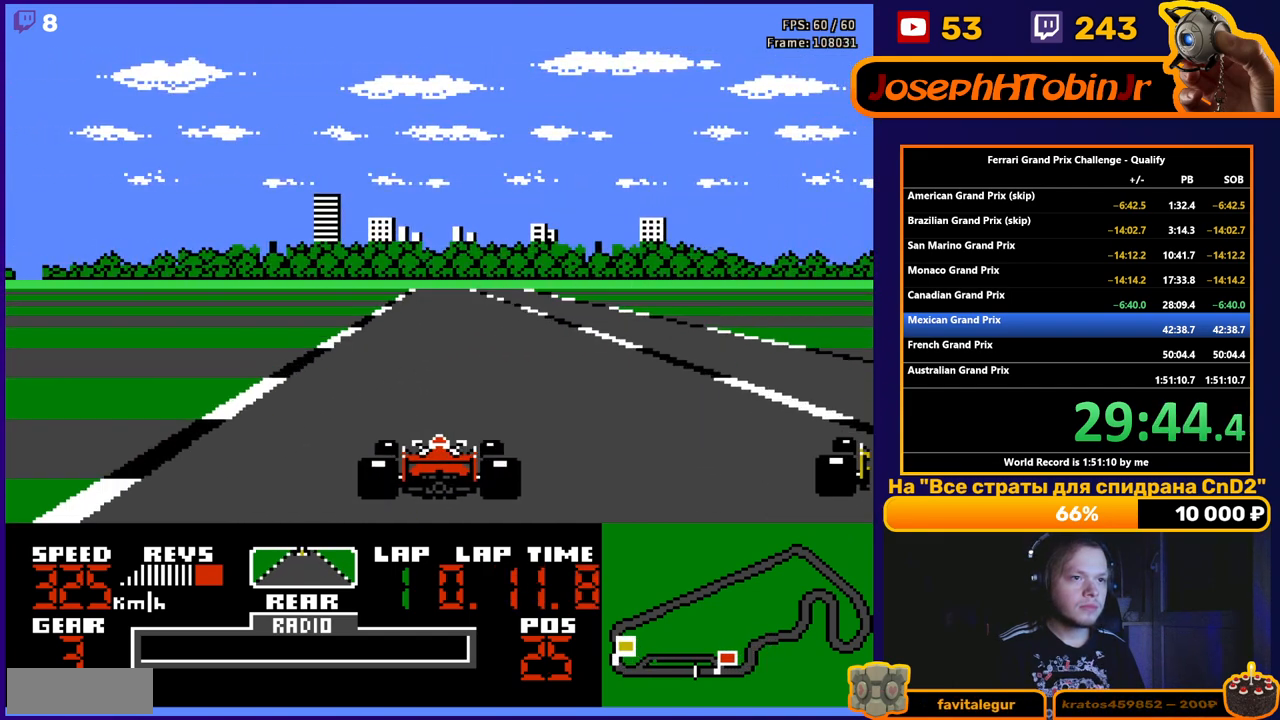
{"buttons": ["A"], "events": []}
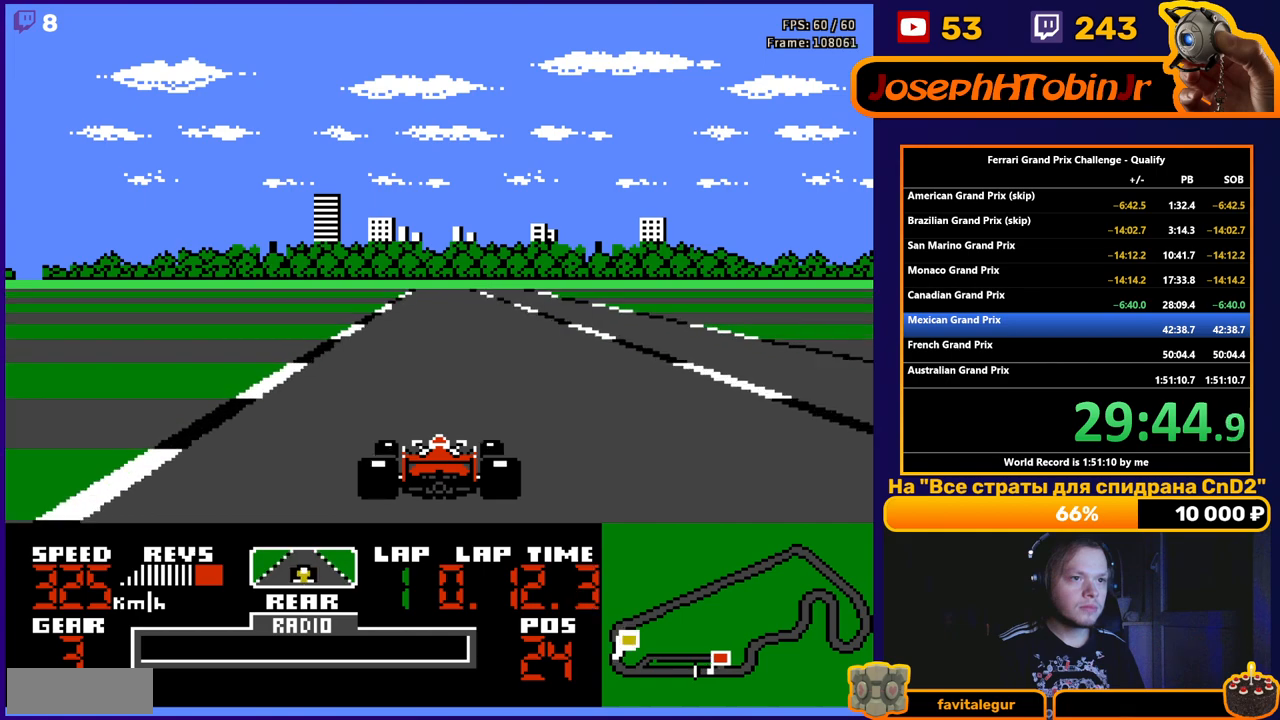
{"buttons": ["A"], "events": []}
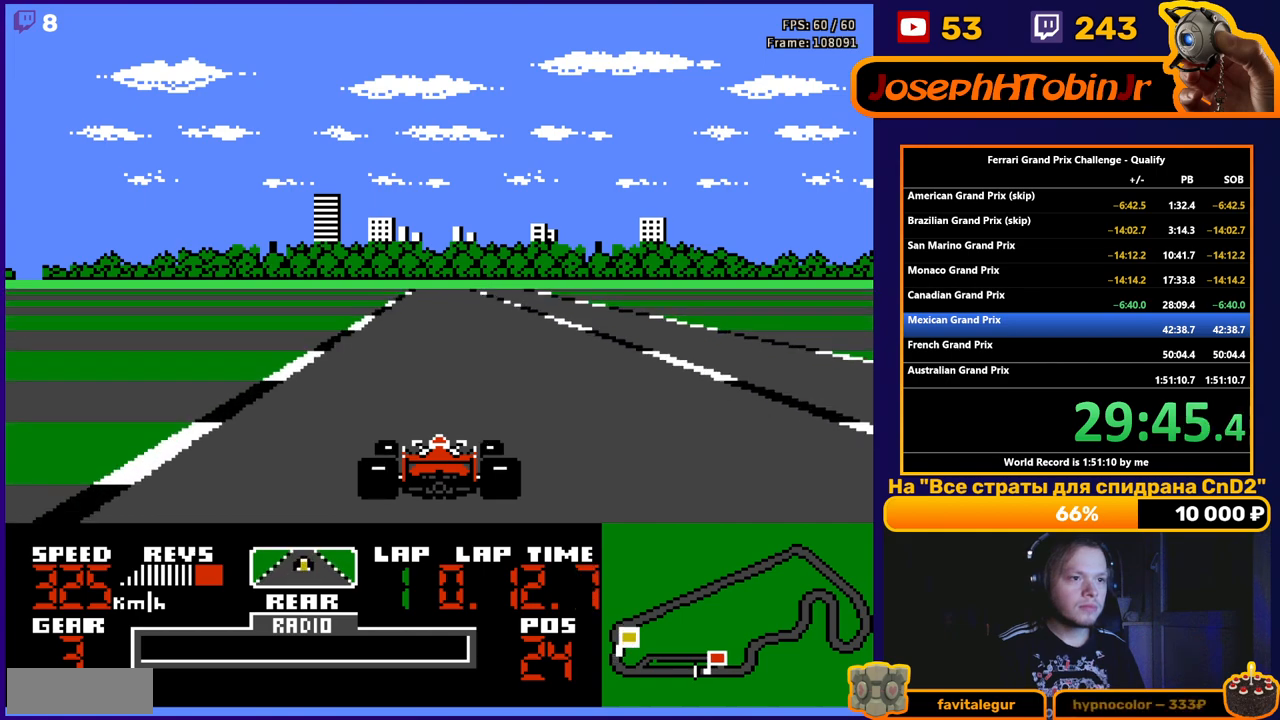
{"buttons": ["A"], "events": []}
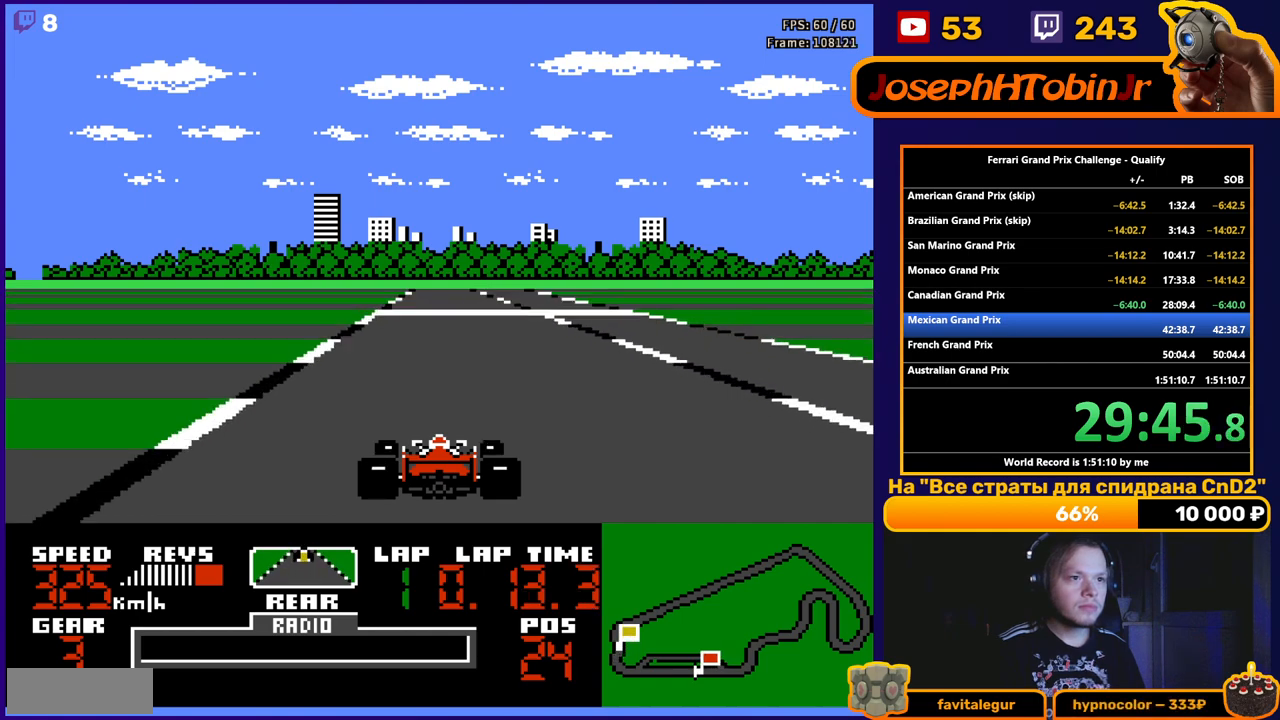
{"buttons": ["A"], "events": []}
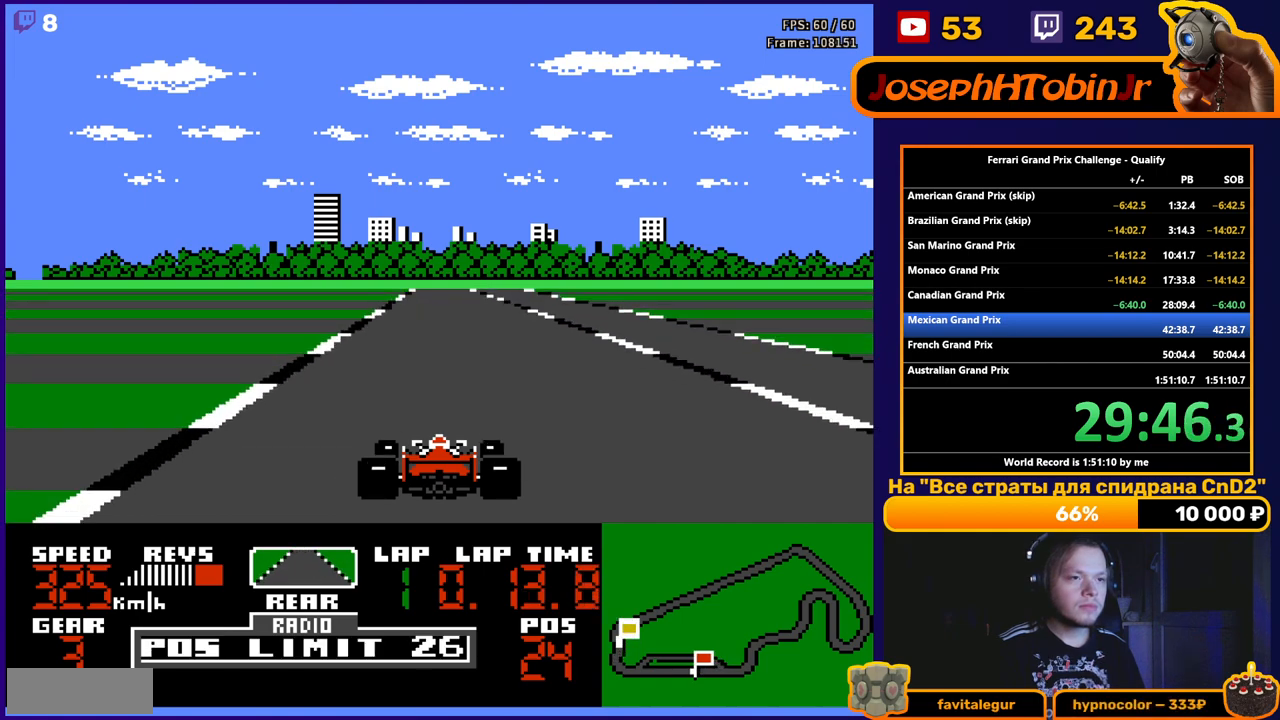
{"buttons": ["A"], "events": []}
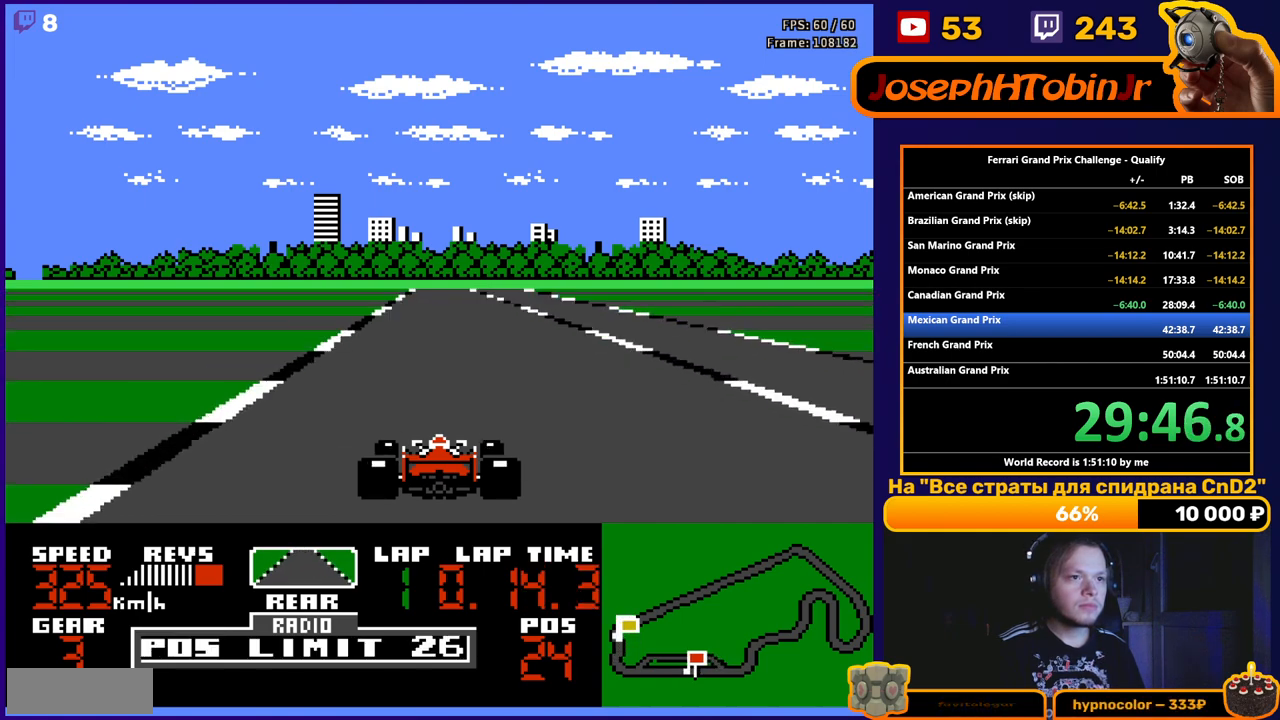
{"buttons": ["A"], "events": []}
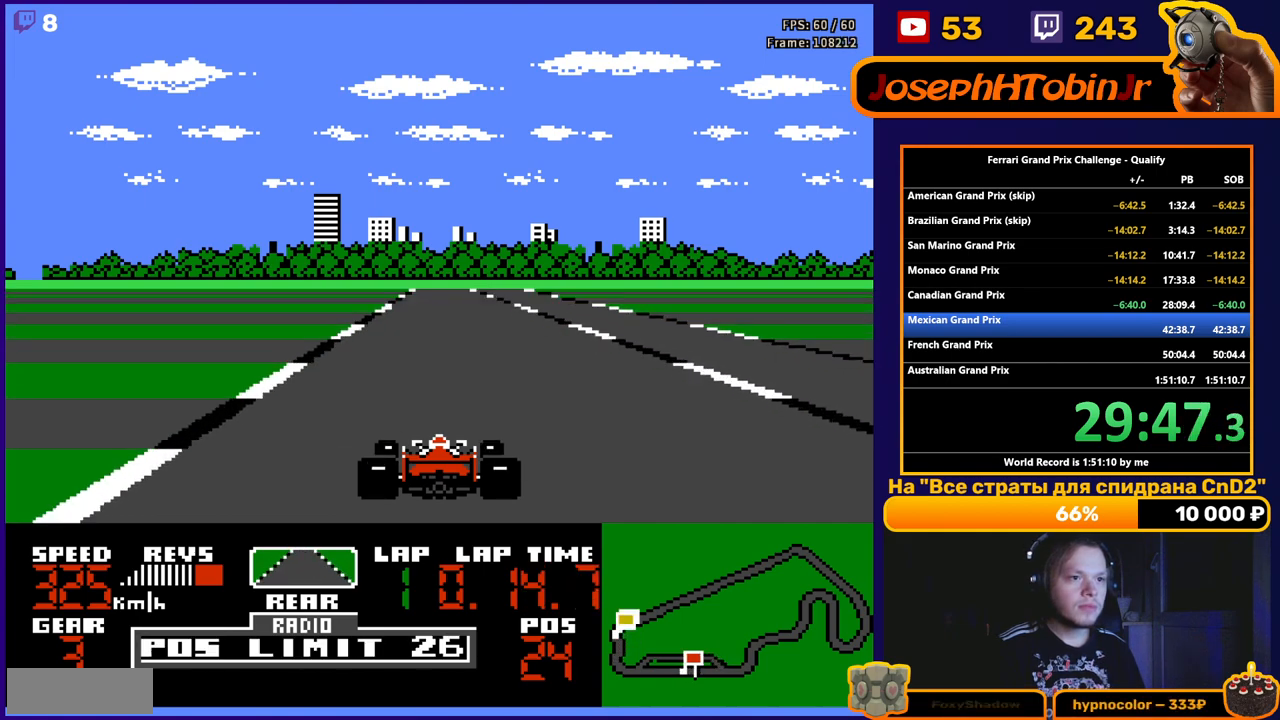
{"buttons": ["A"], "events": [[33, "DPAD_RIGHT", "down"], [150, "DPAD_RIGHT", "up"]]}
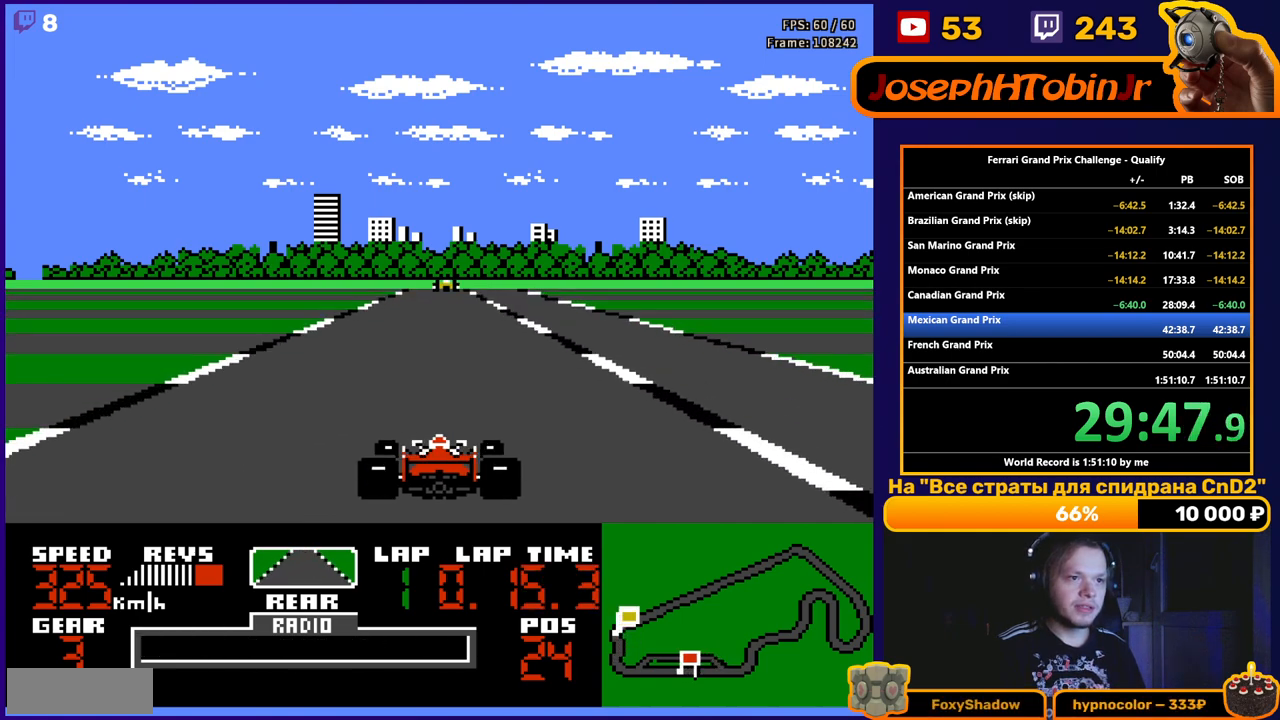
{"buttons": ["A"], "events": []}
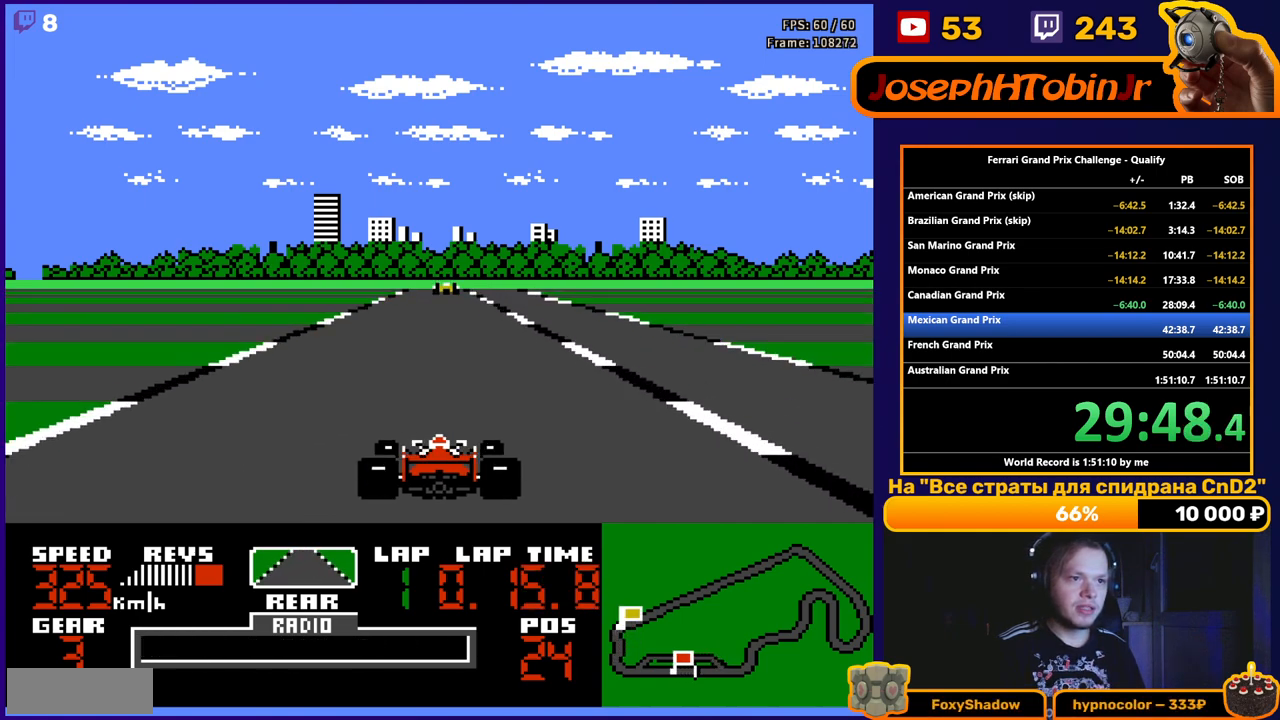
{"buttons": ["A"], "events": []}
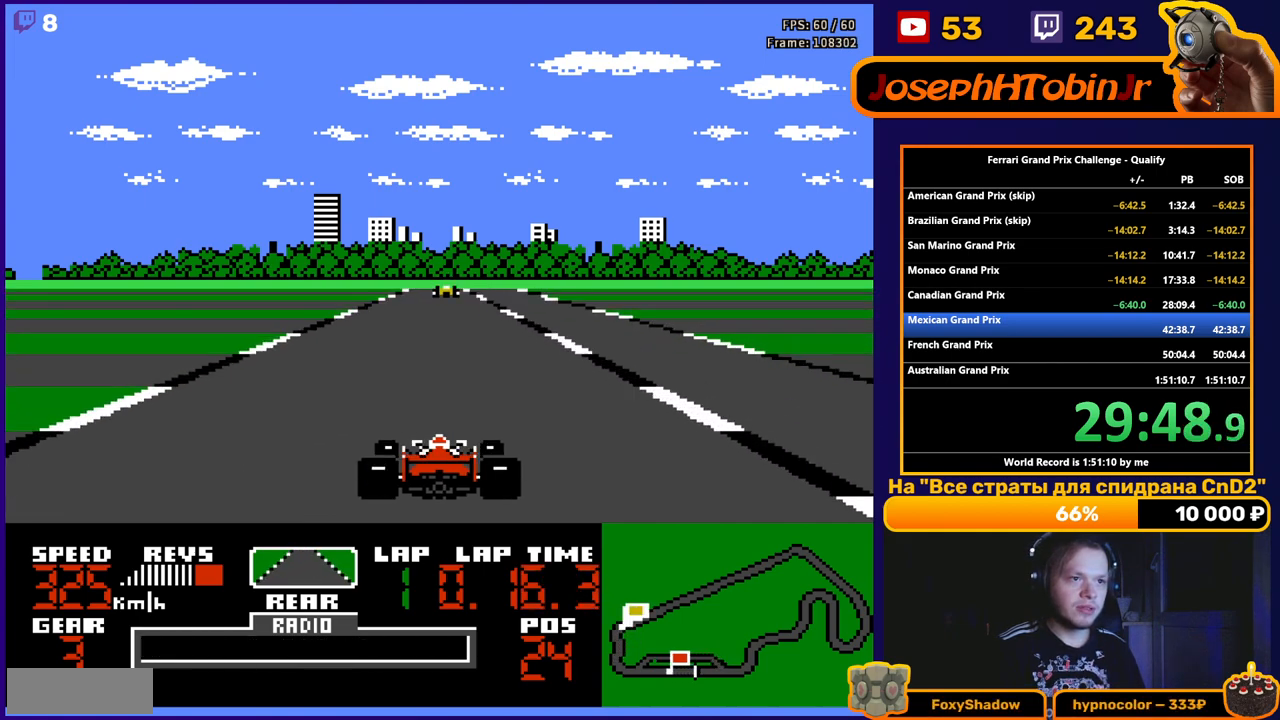
{"buttons": ["A"], "events": []}
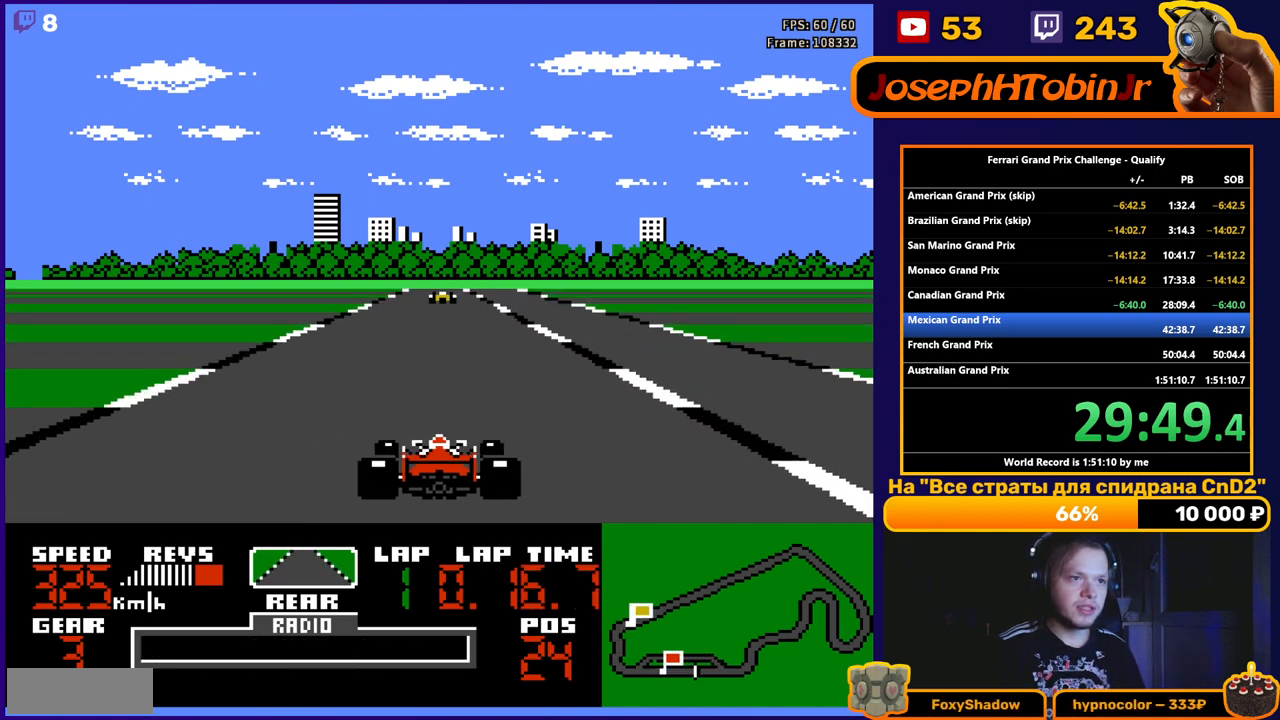
{"buttons": ["A"], "events": []}
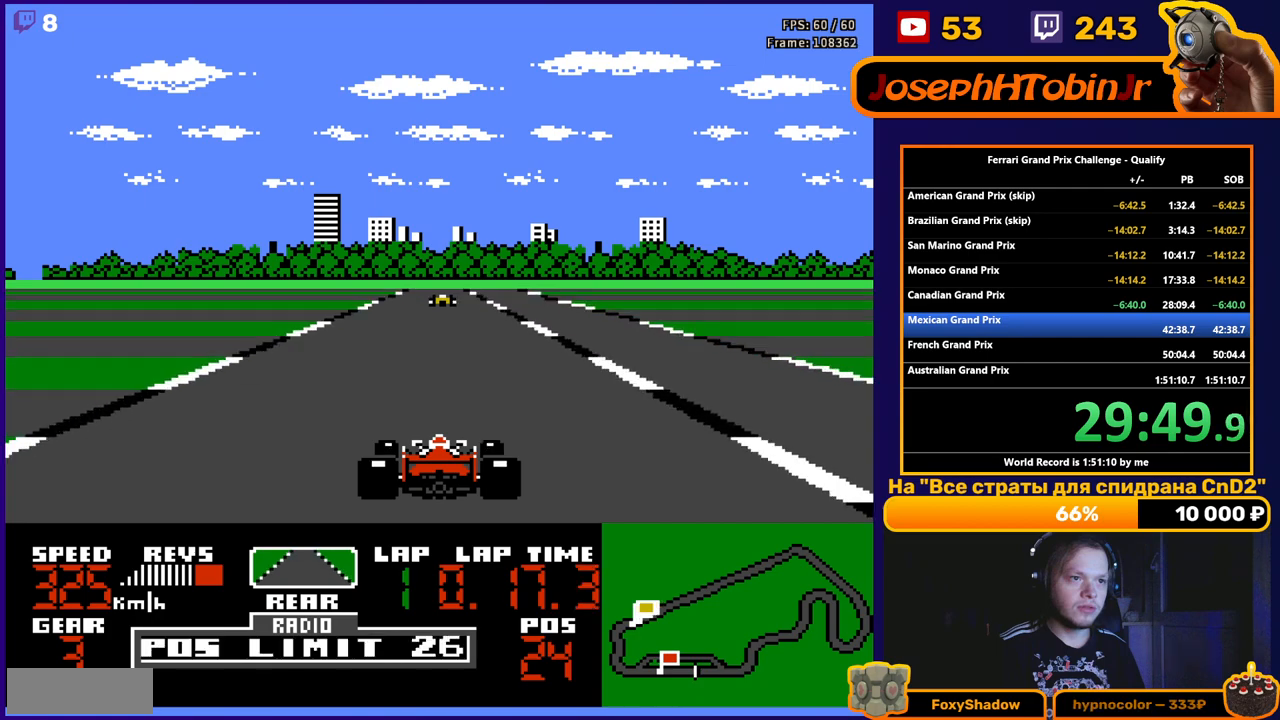
{"buttons": ["A", "DPAD_LEFT"], "events": [[467, "DPAD_LEFT", "down"]]}
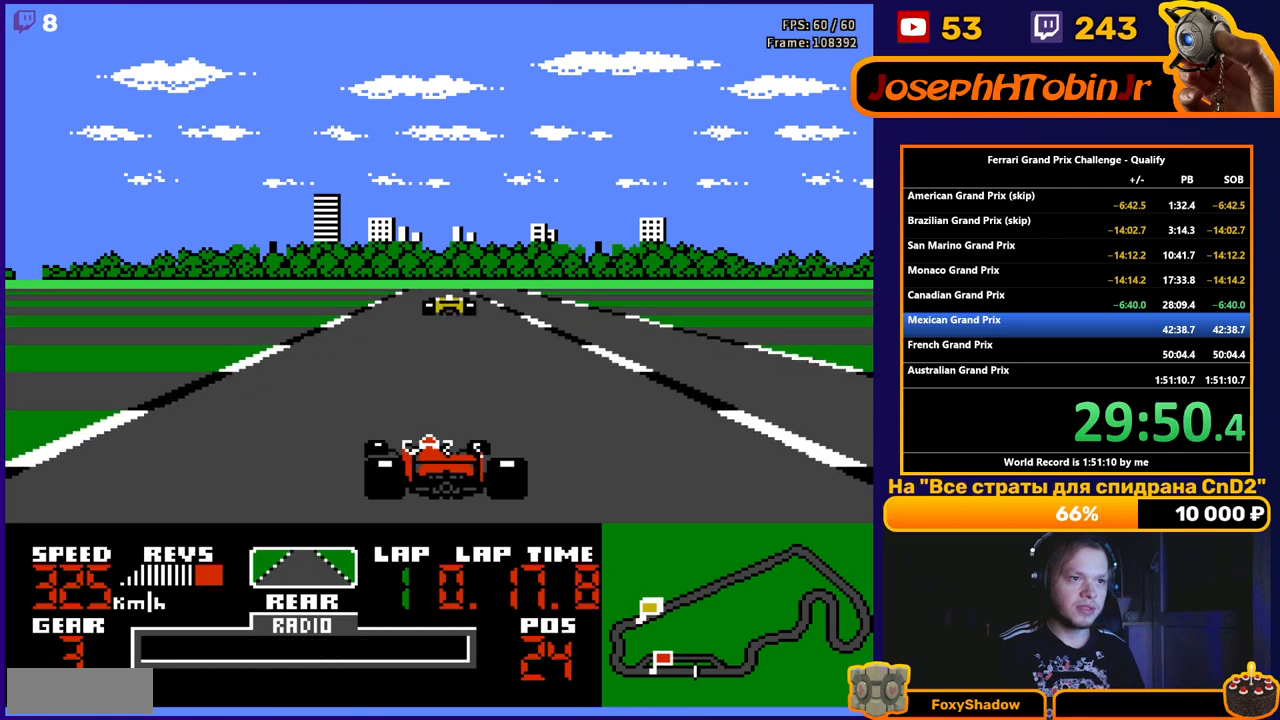
{"buttons": ["A"], "events": [[67, "DPAD_LEFT", "up"]]}
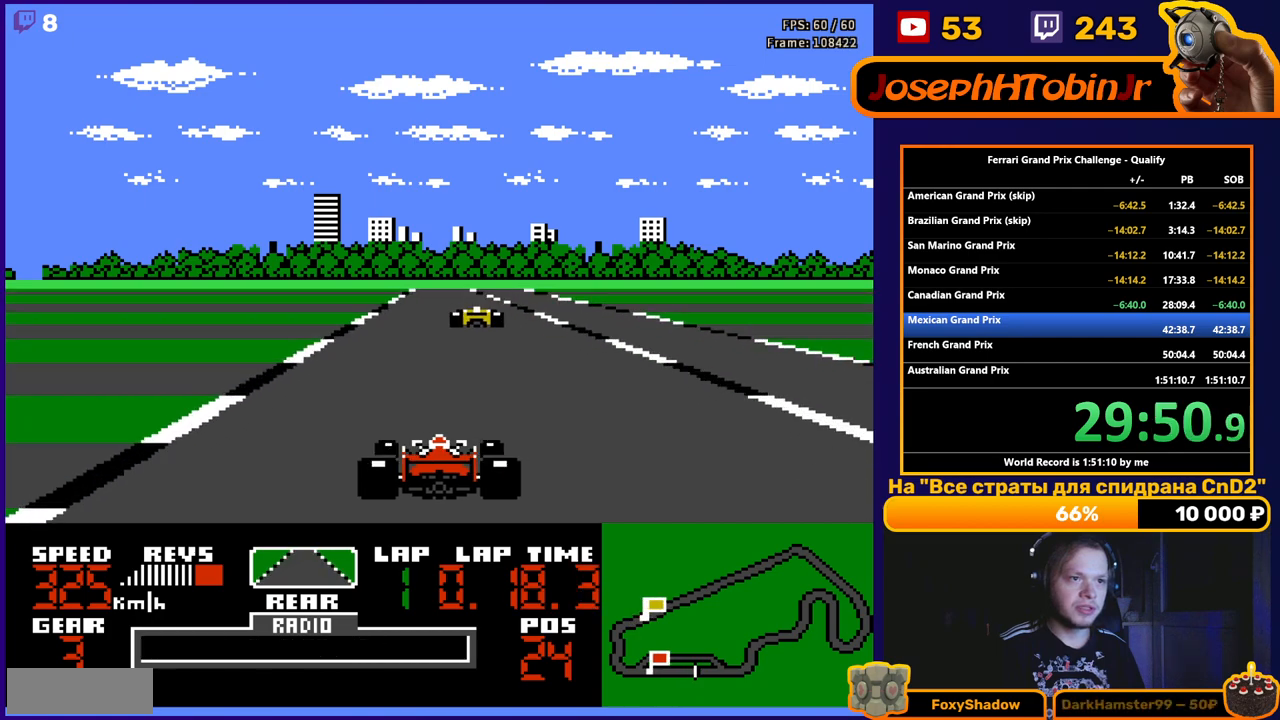
{"buttons": ["A"], "events": []}
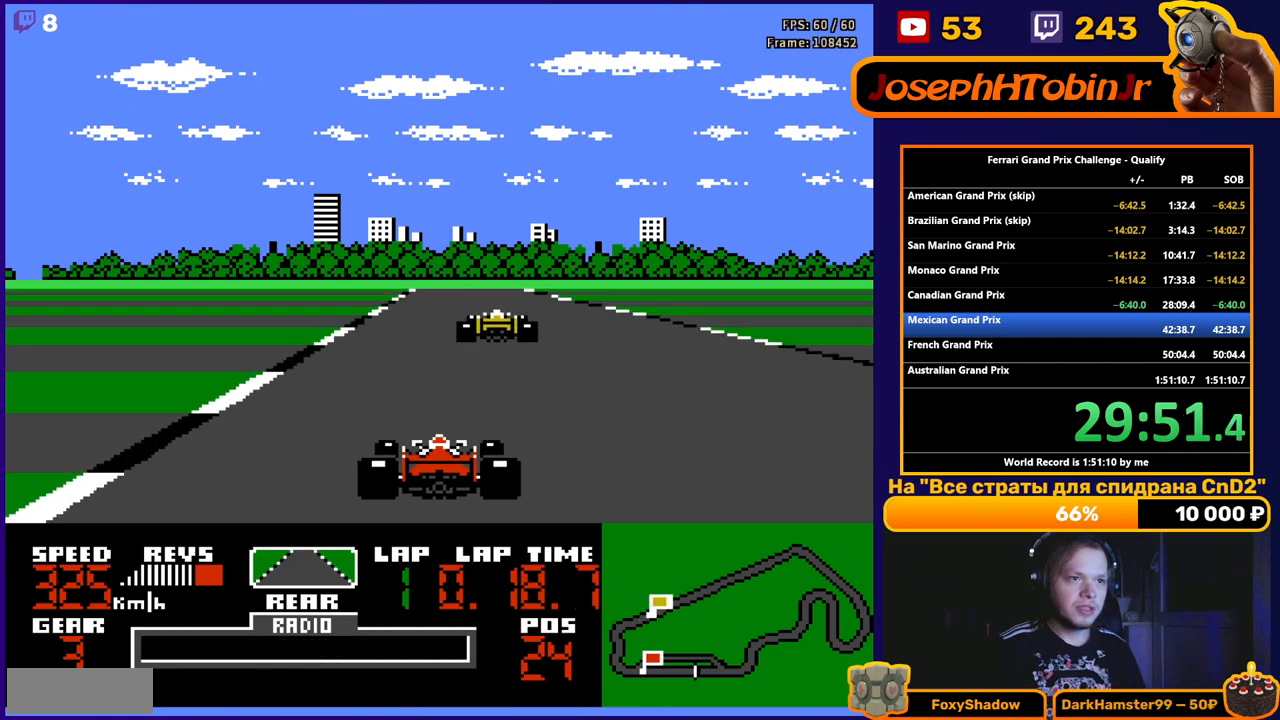
{"buttons": ["A"], "events": []}
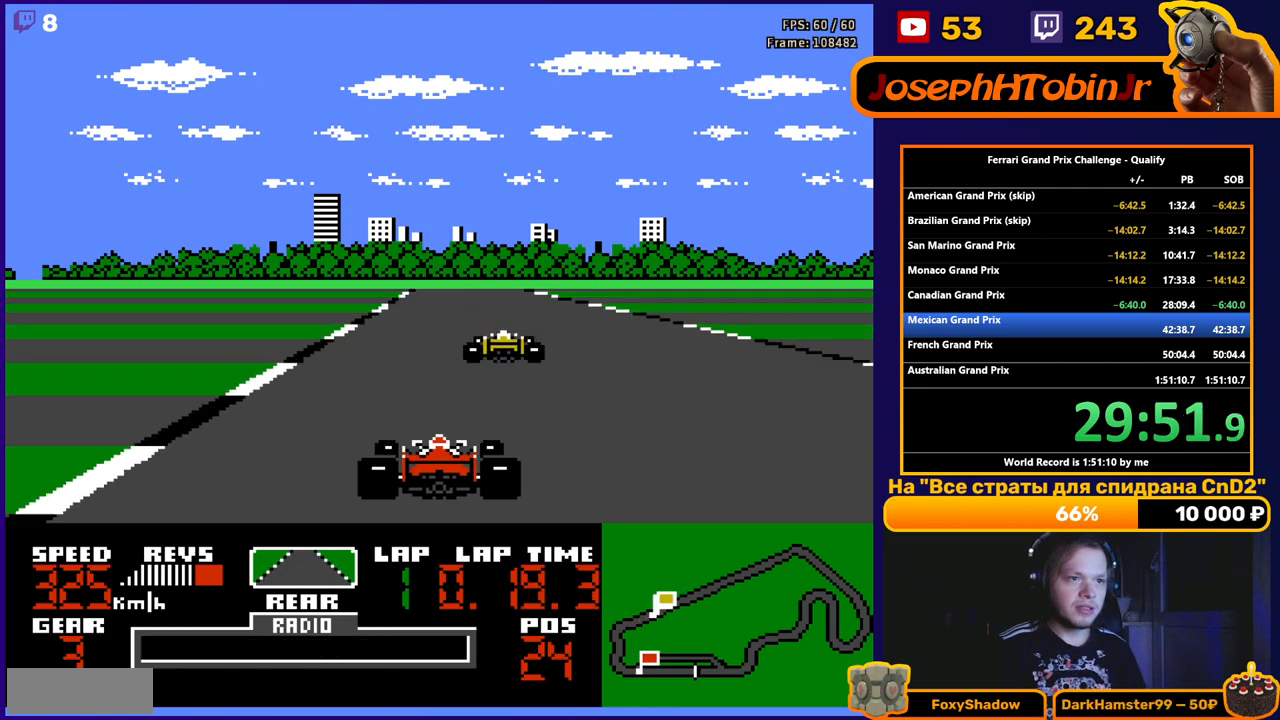
{"buttons": ["A"], "events": [[133, "DPAD_LEFT", "down"], [217, "DPAD_LEFT", "up"]]}
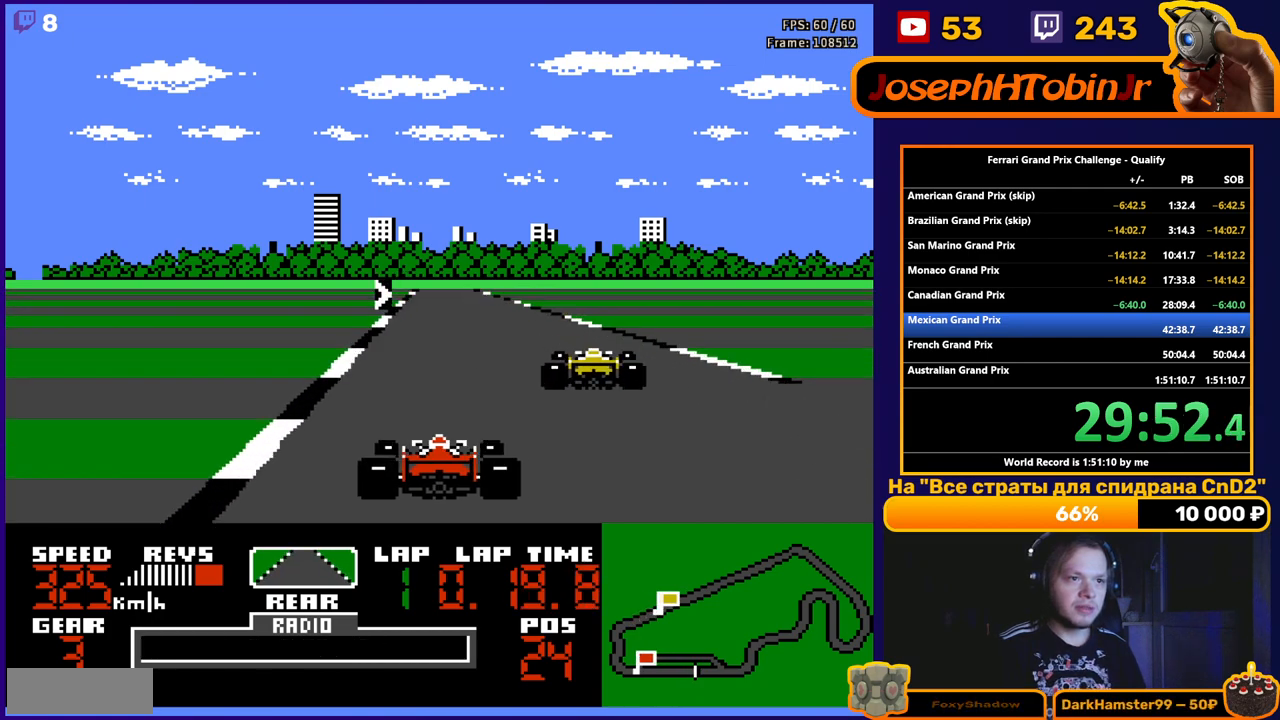
{"buttons": ["A", "DPAD_RIGHT"], "events": [[450, "DPAD_RIGHT", "down"]]}
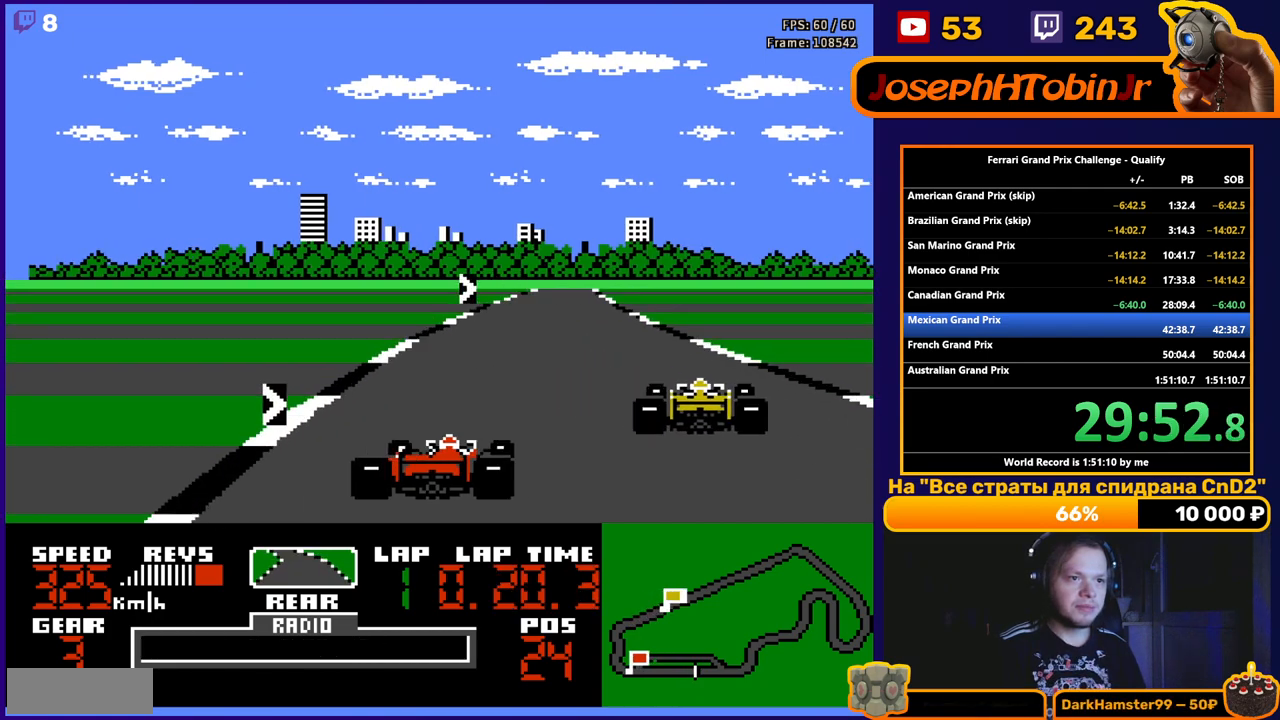
{"buttons": ["A", "DPAD_RIGHT"], "events": [[33, "DPAD_RIGHT", "up"], [100, "DPAD_RIGHT", "down"], [233, "DPAD_RIGHT", "up"], [283, "DPAD_RIGHT", "down"]]}
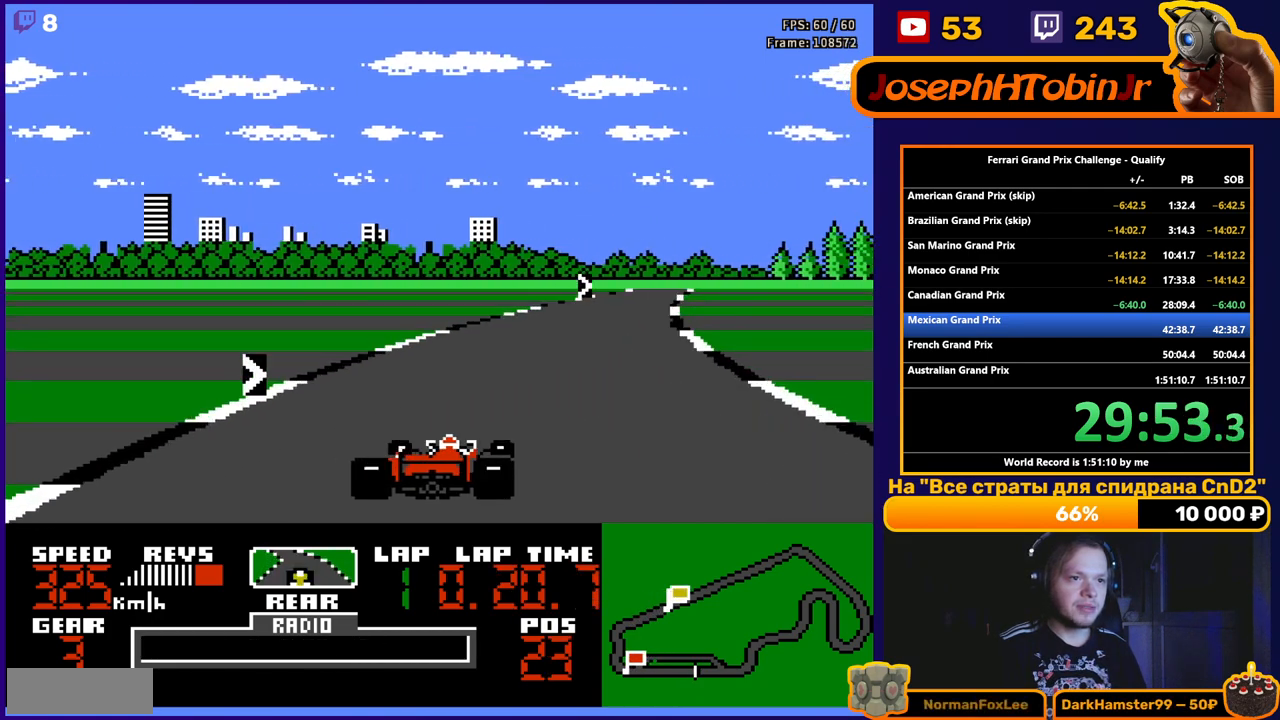
{"buttons": ["A"], "events": [[350, "DPAD_RIGHT", "up"]]}
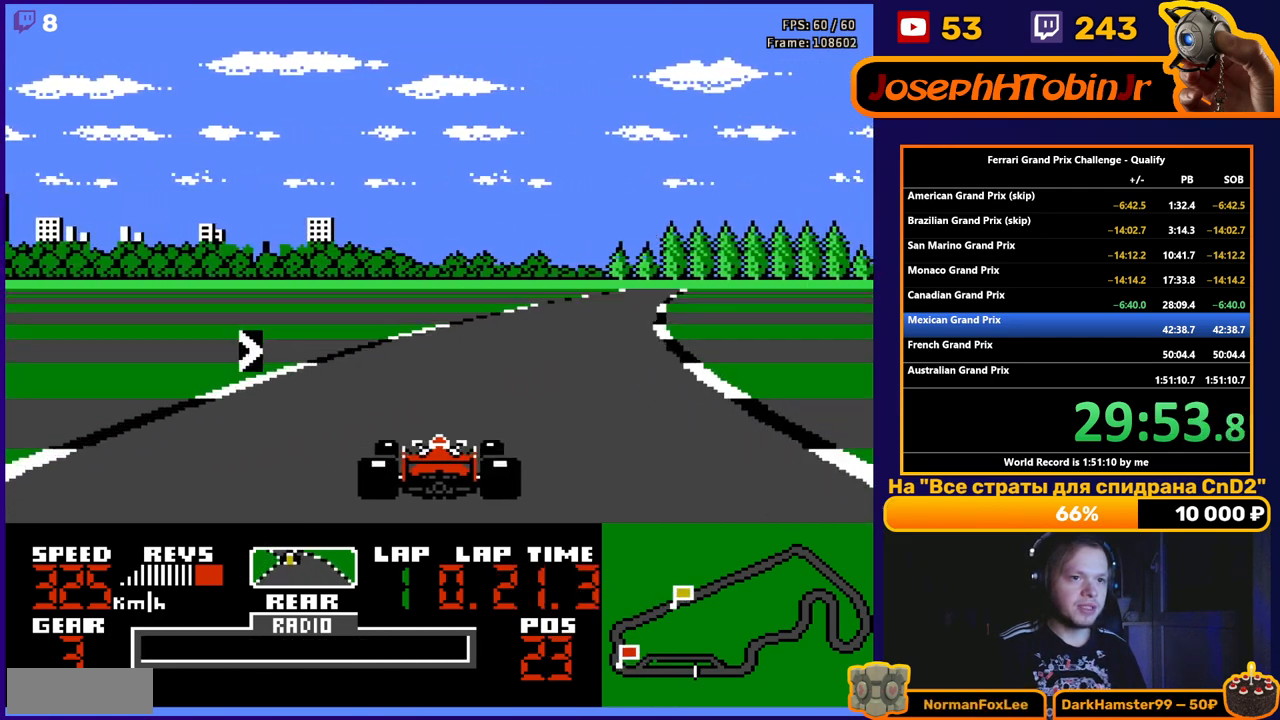
{"buttons": ["A", "DPAD_RIGHT"], "events": [[117, "DPAD_RIGHT", "down"], [283, "DPAD_RIGHT", "up"], [367, "DPAD_RIGHT", "down"]]}
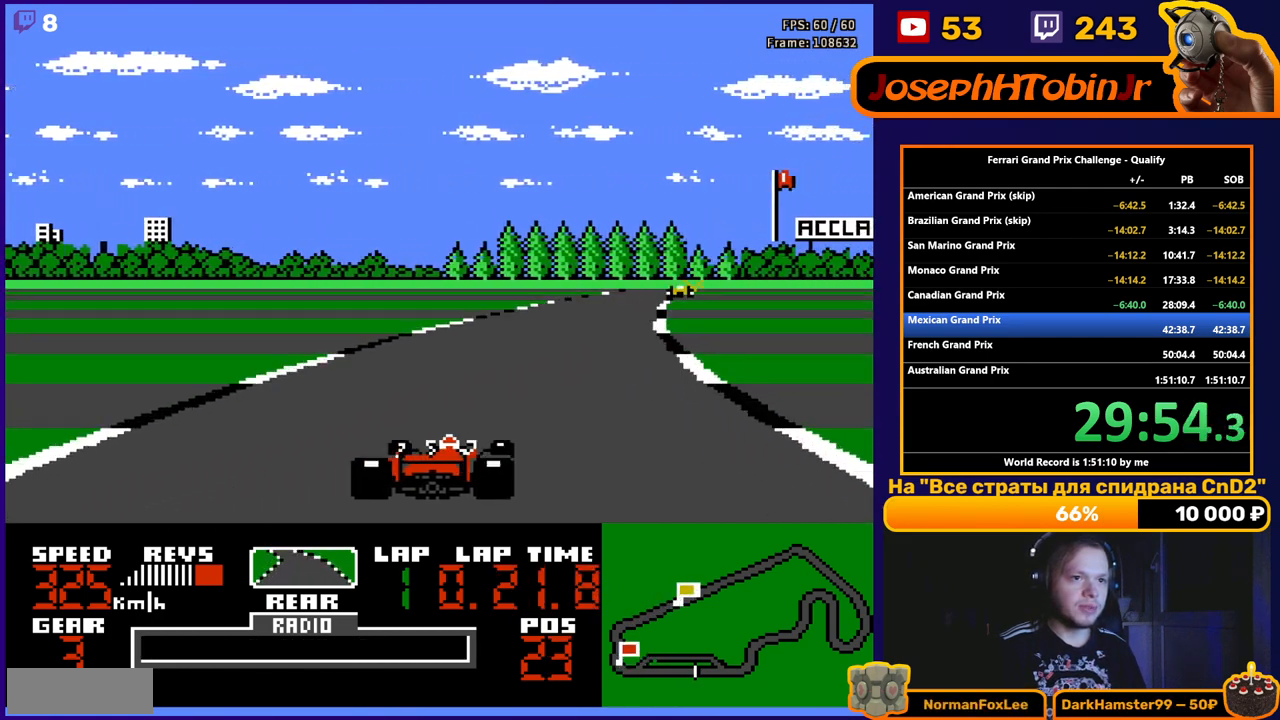
{"buttons": ["A"], "events": [[33, "DPAD_RIGHT", "up"], [150, "DPAD_RIGHT", "down"], [250, "DPAD_RIGHT", "up"], [350, "DPAD_RIGHT", "down"], [483, "DPAD_RIGHT", "up"]]}
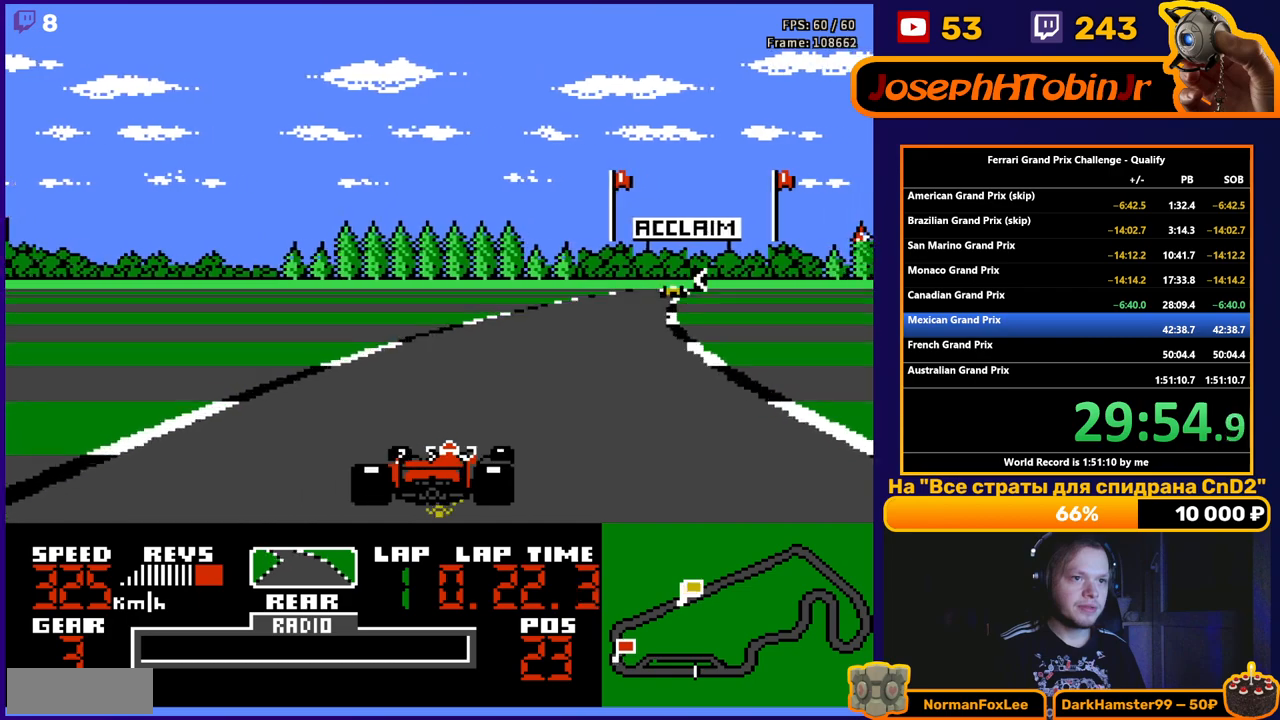
{"buttons": ["A", "DPAD_RIGHT"], "events": [[50, "DPAD_RIGHT", "down"], [167, "DPAD_RIGHT", "up"], [250, "DPAD_RIGHT", "down"], [383, "DPAD_RIGHT", "up"], [483, "DPAD_RIGHT", "down"]]}
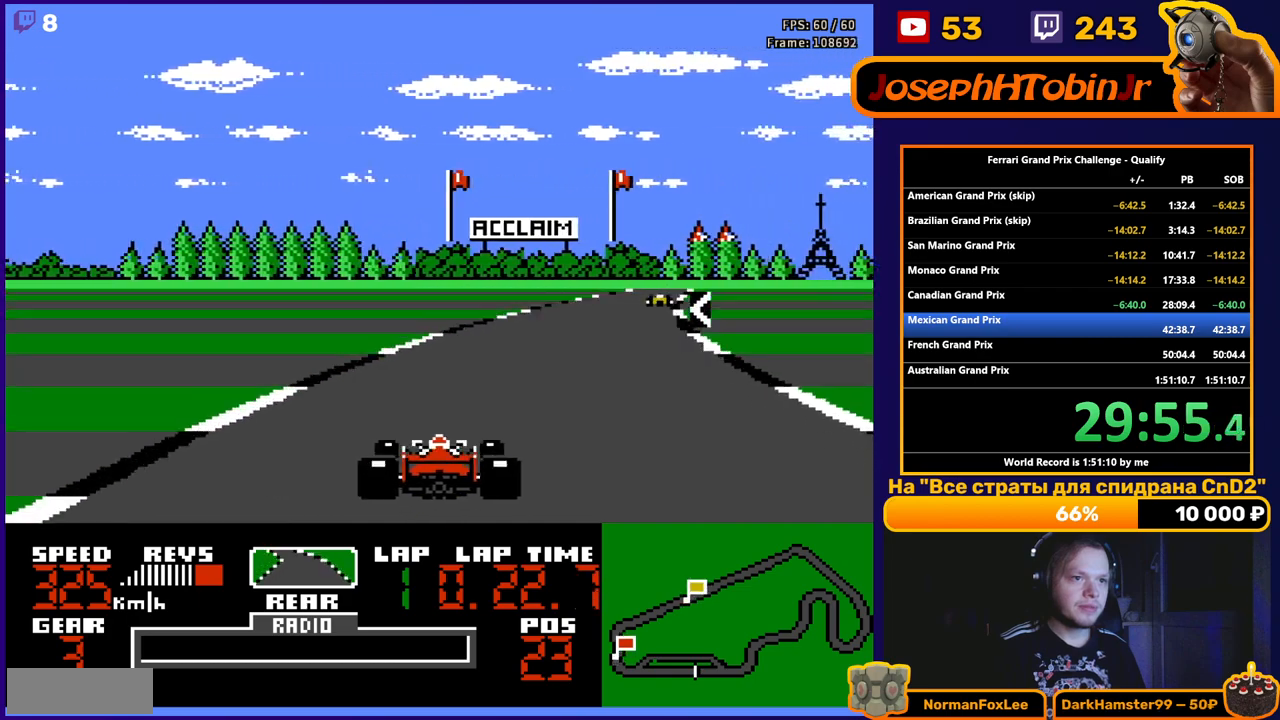
{"buttons": ["A"], "events": [[83, "DPAD_RIGHT", "up"], [233, "DPAD_RIGHT", "down"], [350, "DPAD_RIGHT", "up"]]}